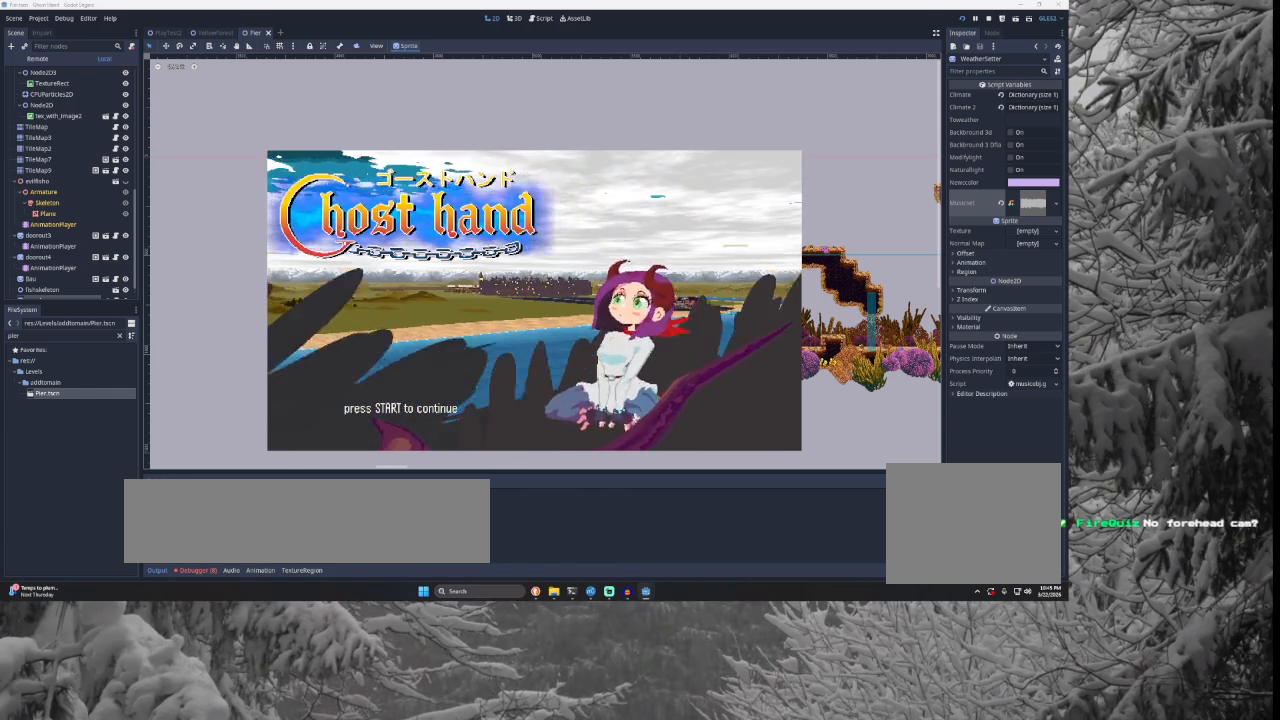
Gameplay with a controller (PlayStation layout); each line is a JSON object with the inputs held at the frame after it. "events" lists button and stick changes between this image and that frame as [ms after this image, input, new state], when the widget could be followed in between.
{"buttons": [], "left_stick": "center", "right_stick": "center", "events": [[100, "L1", "down"], [167, "R1", "down"], [167, "R2", "down"], [300, "R1", "up"], [300, "R2", "up"], [367, "L1", "up"]]}
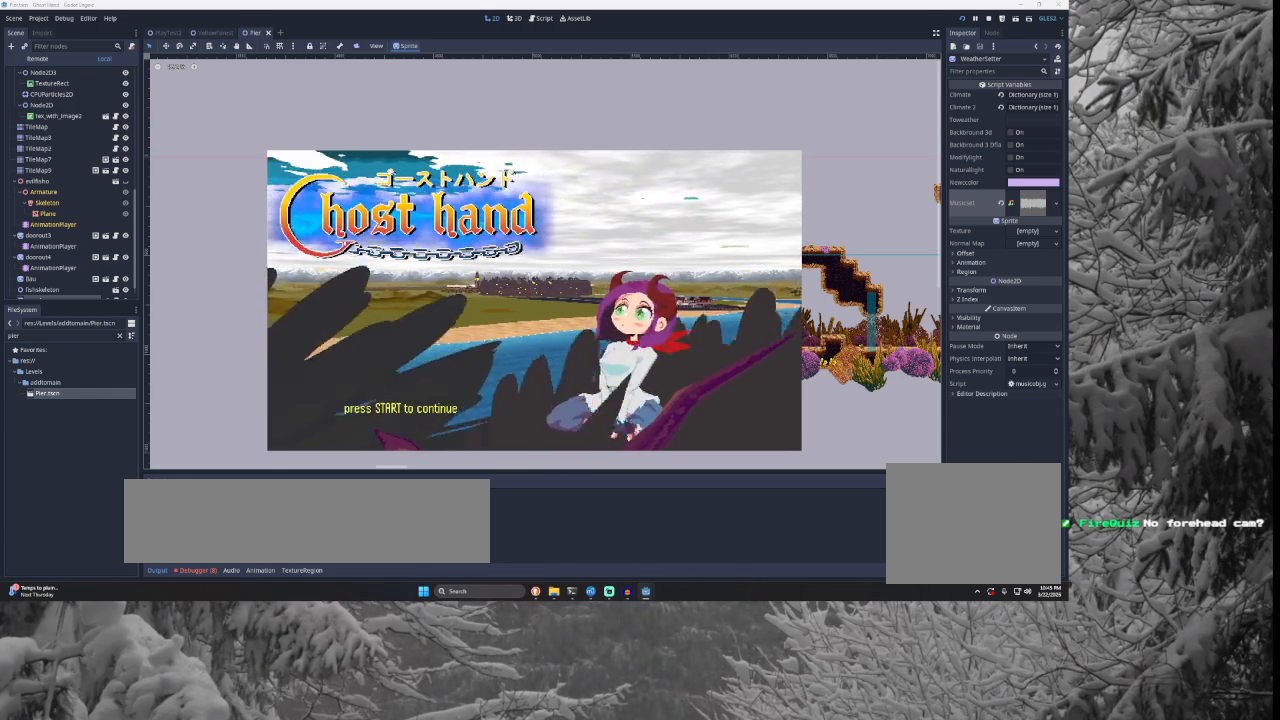
{"buttons": [], "left_stick": "center", "right_stick": "center", "events": []}
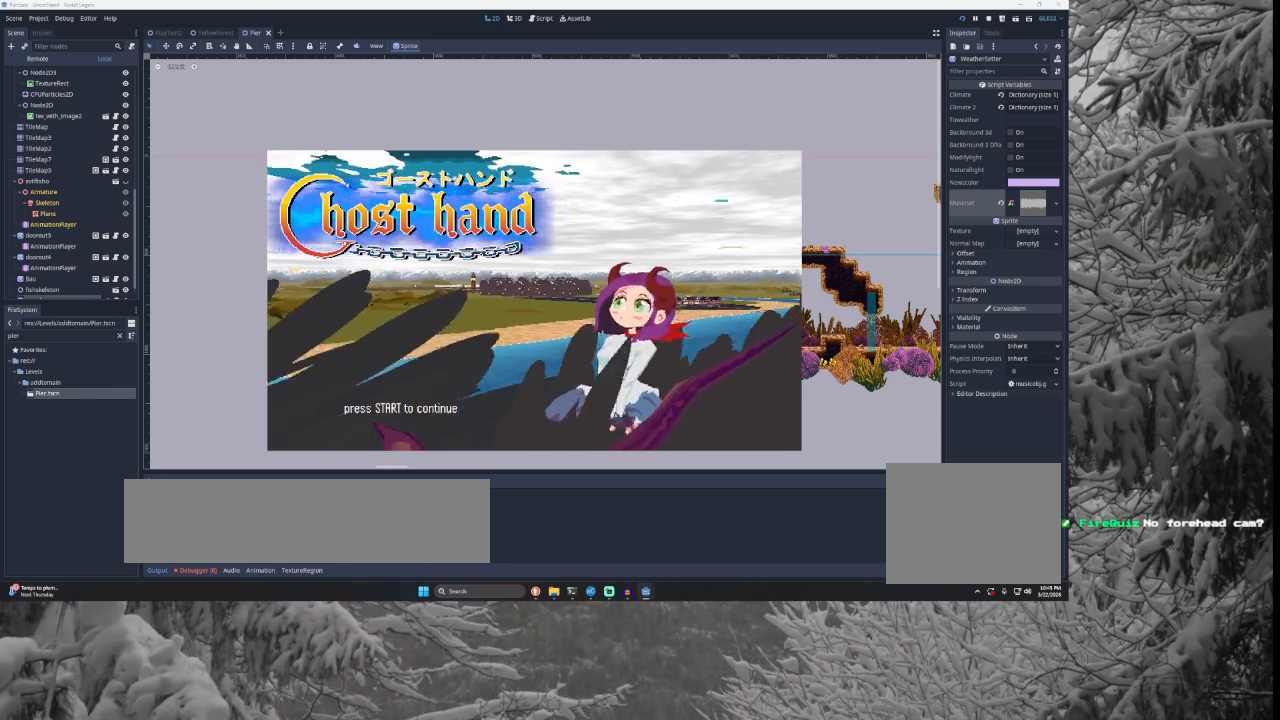
{"buttons": [], "left_stick": "center", "right_stick": "center", "events": [[200, "SQUARE", "down"], [367, "SQUARE", "up"]]}
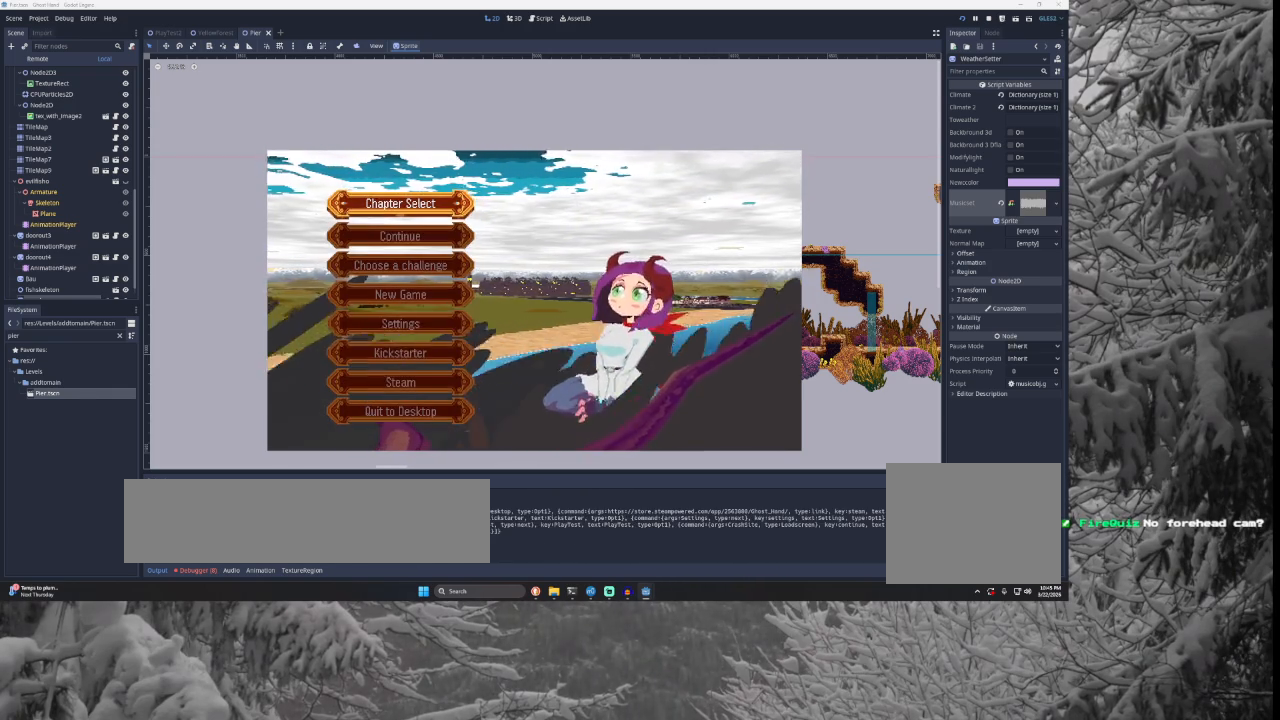
{"buttons": [], "left_stick": "center", "right_stick": "center", "events": []}
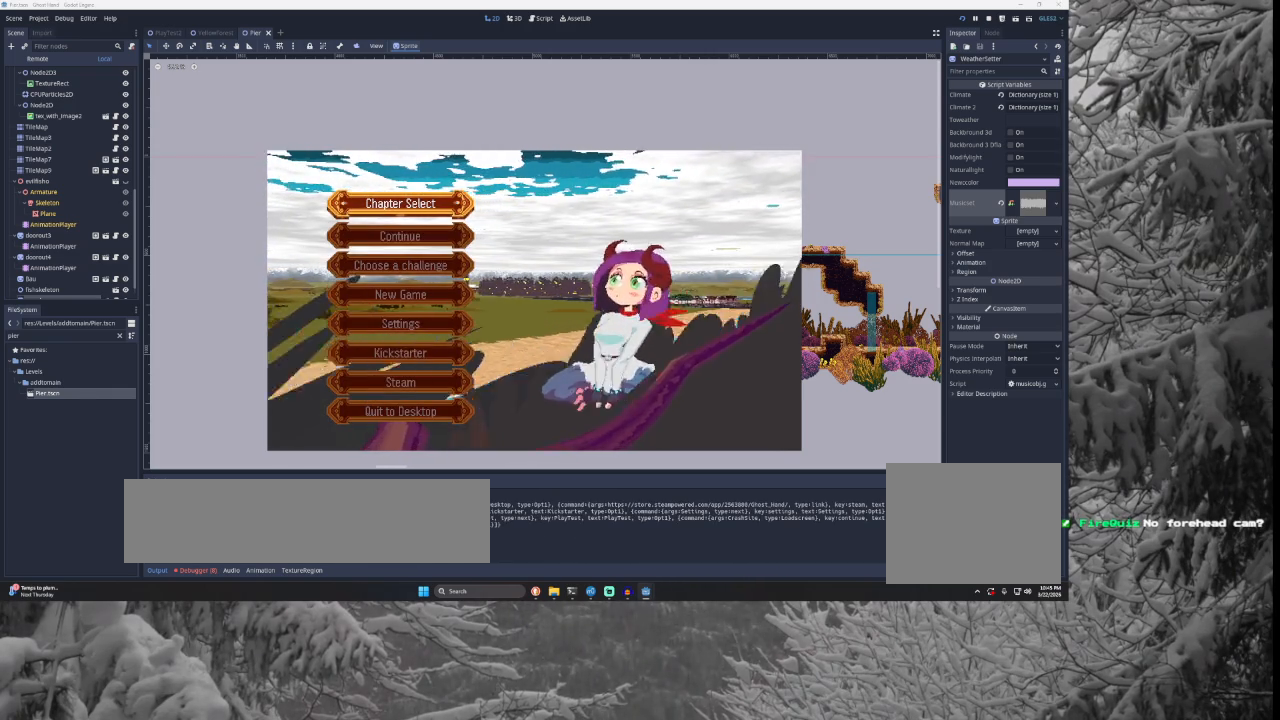
{"buttons": [], "left_stick": "center", "right_stick": "center", "events": [[100, "left_stick", "down"], [233, "left_stick", "center"], [333, "left_stick", "down"], [467, "left_stick", "center"]]}
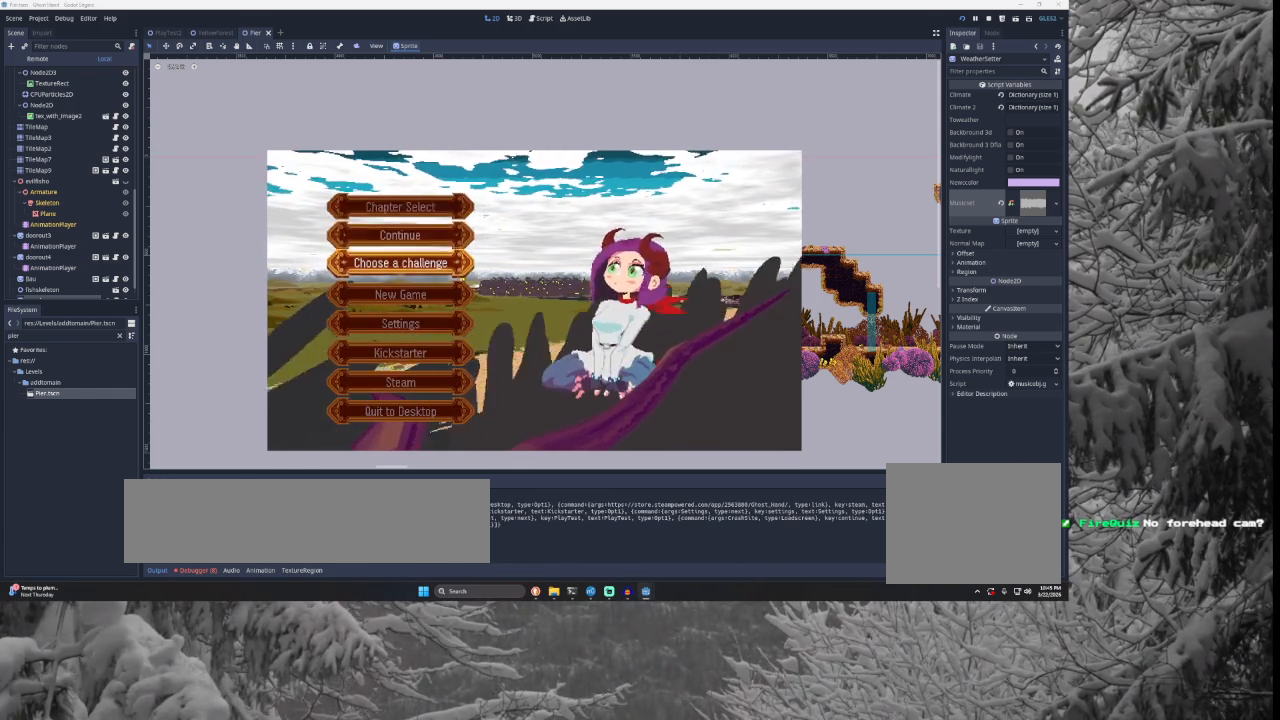
{"buttons": [], "left_stick": "center", "right_stick": "center", "events": [[33, "left_stick", "up"], [133, "left_stick", "center"], [233, "left_stick", "up"], [333, "left_stick", "center"]]}
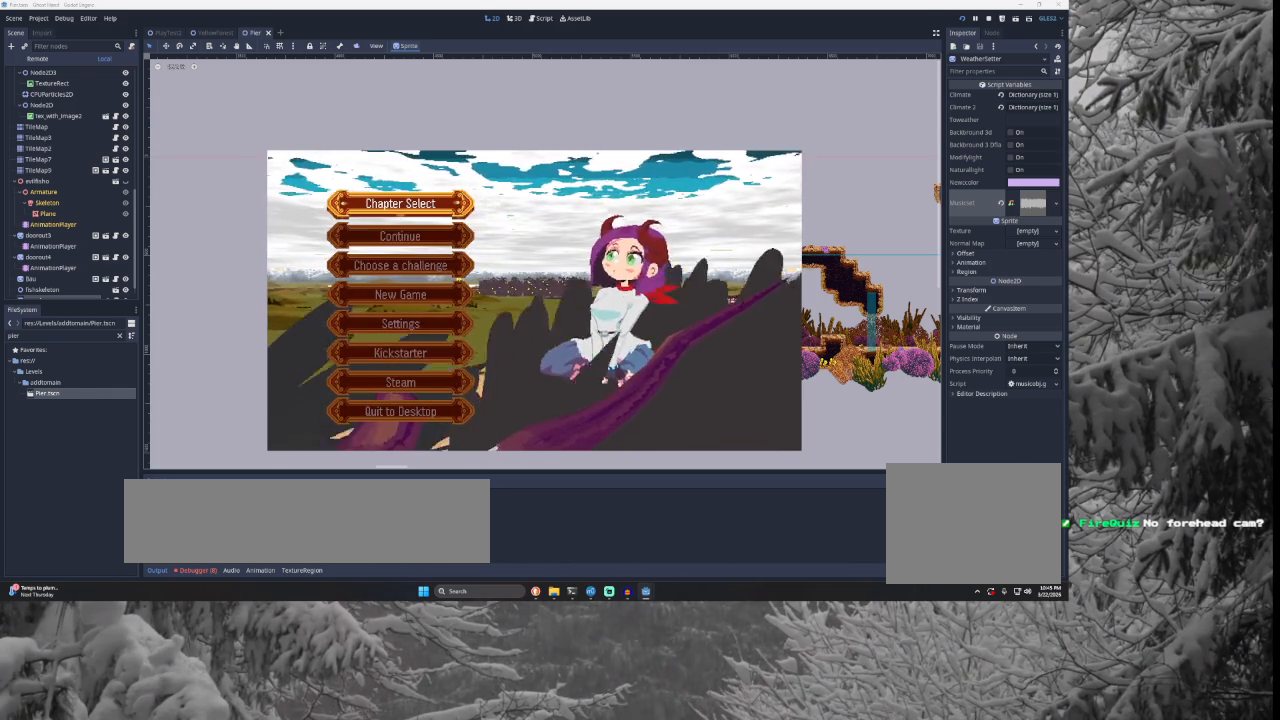
{"buttons": [], "left_stick": "down", "right_stick": "center", "events": [[233, "SQUARE", "down"], [333, "SQUARE", "up"], [433, "left_stick", "down"]]}
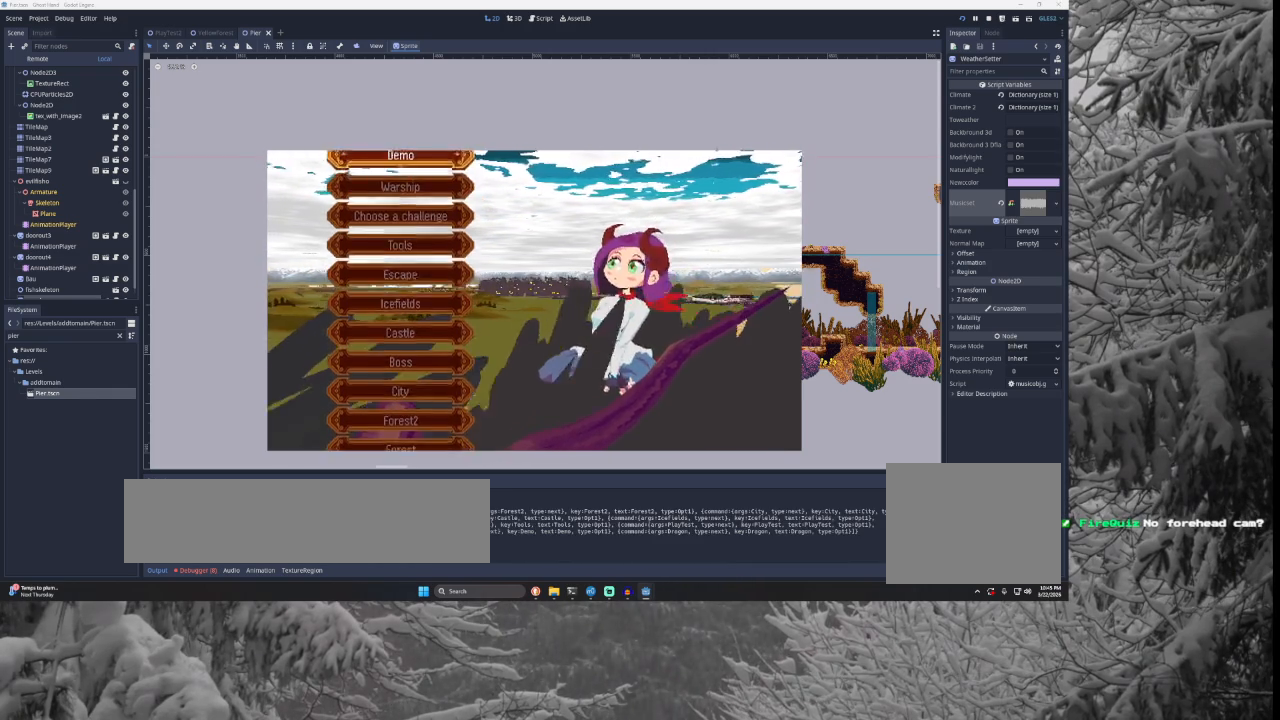
{"buttons": [], "left_stick": "center", "right_stick": "center", "events": [[67, "left_stick", "center"], [133, "left_stick", "down"], [433, "left_stick", "center"]]}
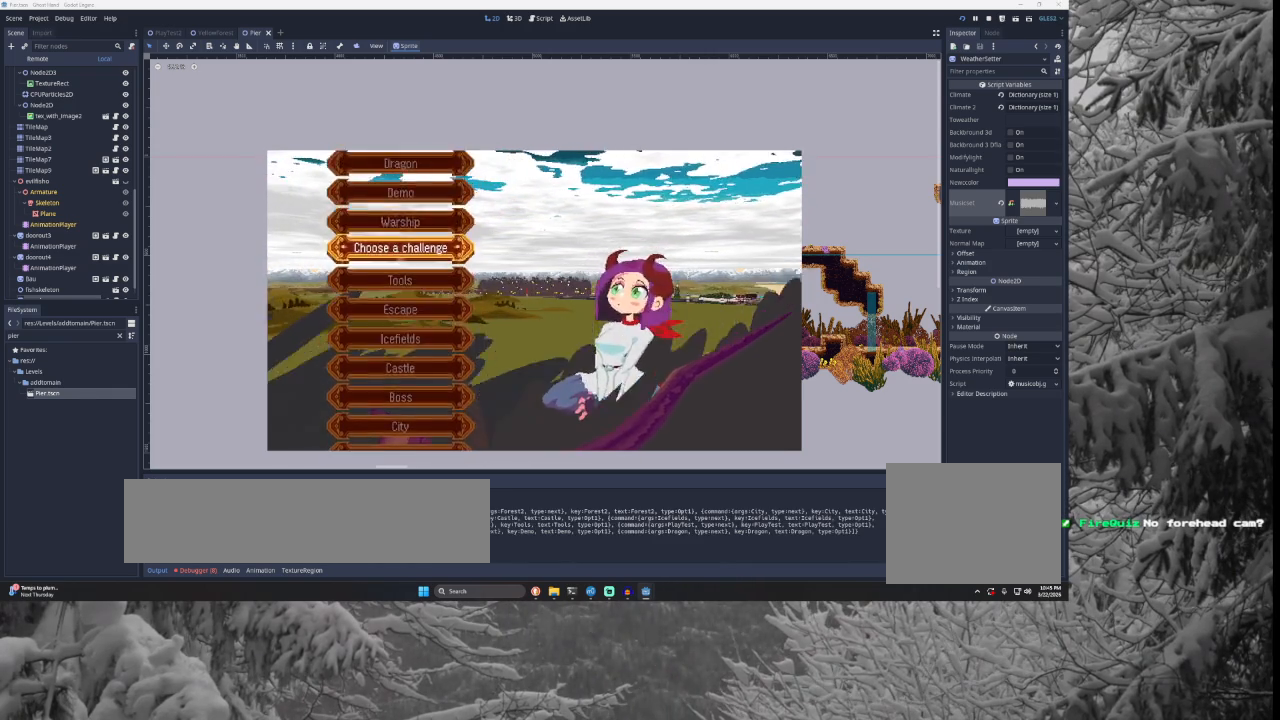
{"buttons": [], "left_stick": "down", "right_stick": "center", "events": [[100, "SQUARE", "down"], [200, "SQUARE", "up"], [467, "left_stick", "down"]]}
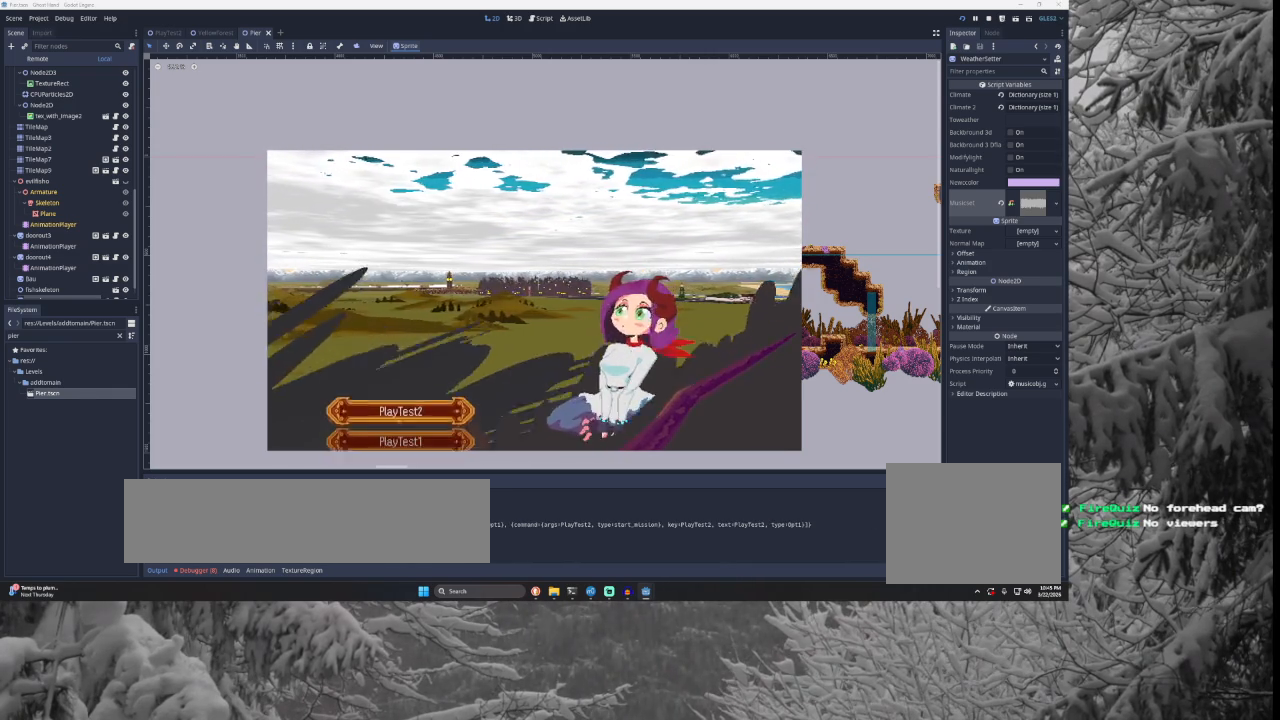
{"buttons": [], "left_stick": "up", "right_stick": "center", "events": [[100, "left_stick", "center"], [467, "left_stick", "up"]]}
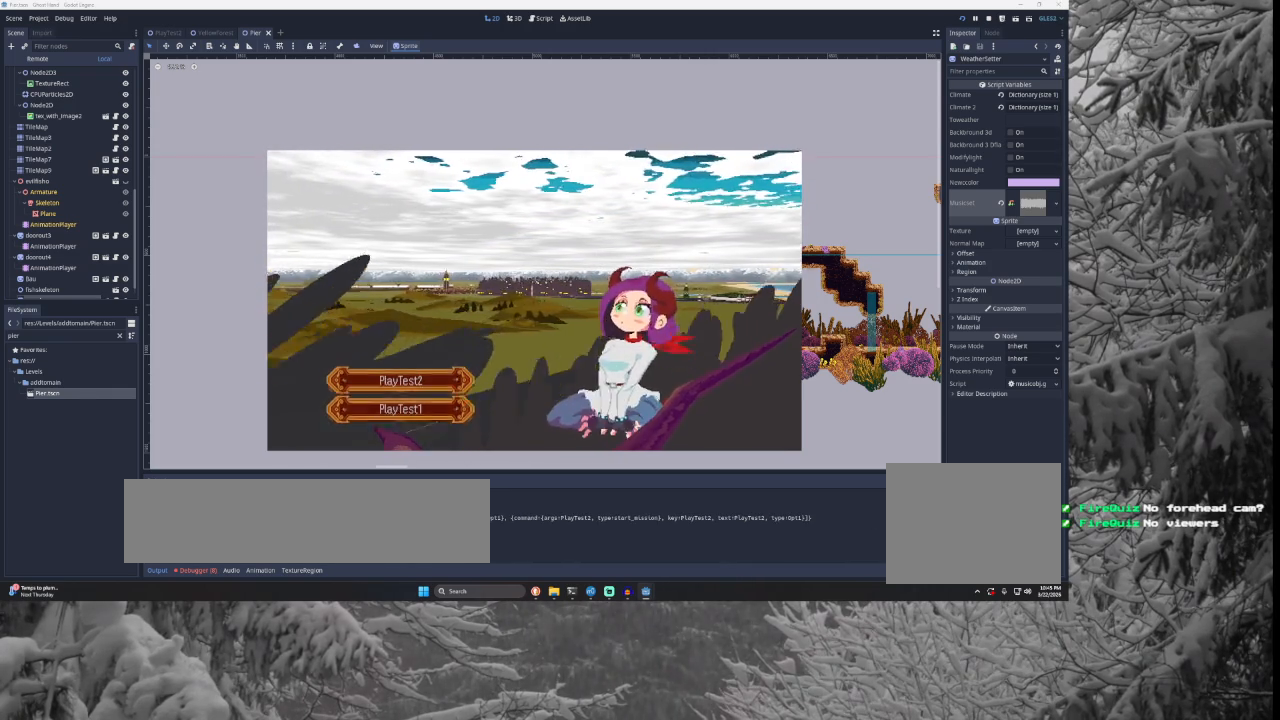
{"buttons": [], "left_stick": "center", "right_stick": "center", "events": [[67, "left_stick", "center"]]}